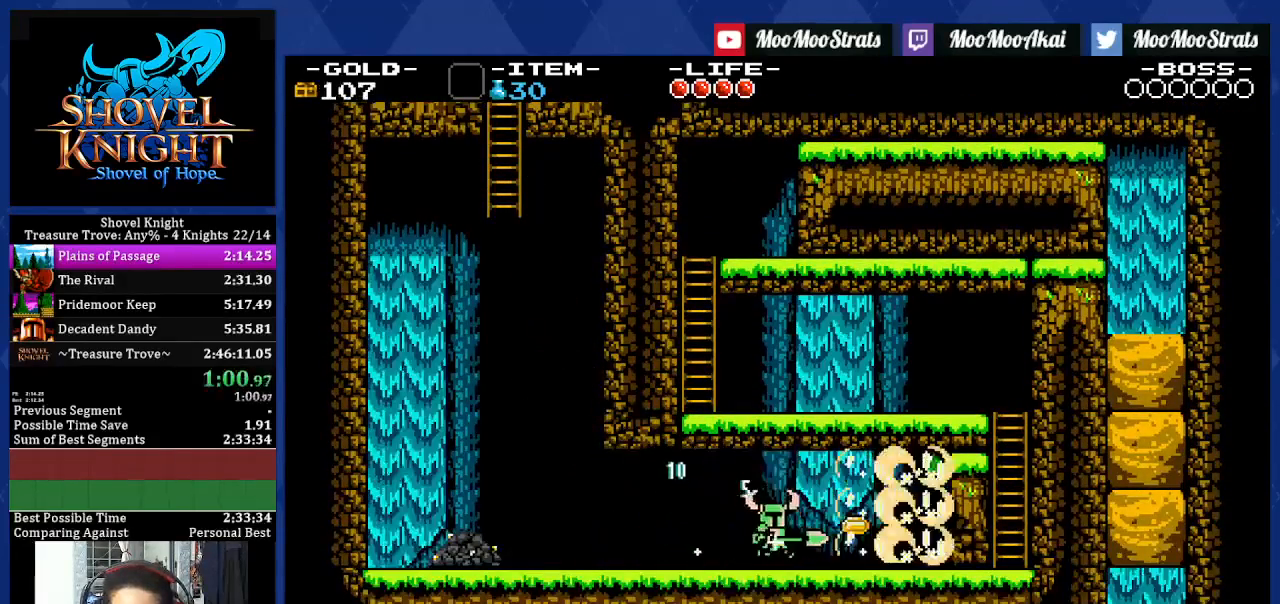
Gameplay with a controller (PlayStation layout); each line is a JSON object with the inputs held at the frame after it (dt_ms = milliseconds from this image to that frame). "events" lists button and stick changes between this image and that frame as [ms after this image, input, new state], when the widget could be followed in between. Not read: L3 R2 R3 START.
{"dt_ms": 500, "buttons": ["DPAD_RIGHT"], "left_stick": "center", "right_stick": "center", "events": []}
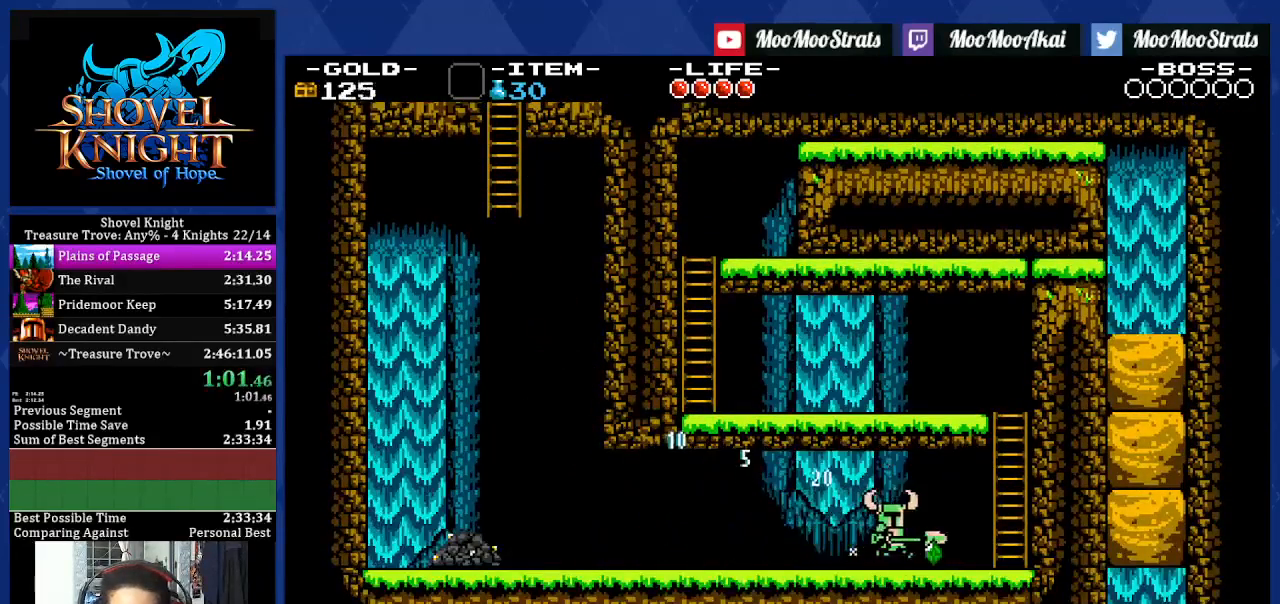
{"dt_ms": 500, "buttons": ["CROSS", "DPAD_RIGHT"], "left_stick": "center", "right_stick": "center", "events": [[450, "CROSS", "down"]]}
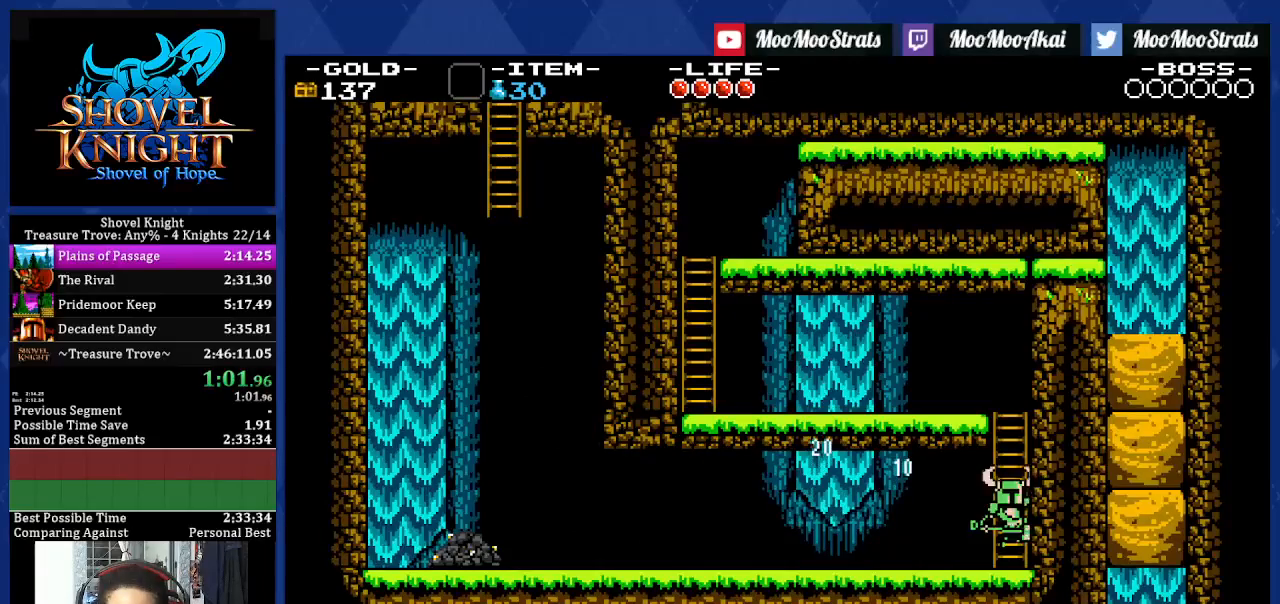
{"dt_ms": 500, "buttons": ["CROSS", "DPAD_LEFT"], "left_stick": "center", "right_stick": "center", "events": [[200, "DPAD_LEFT", "down"], [217, "DPAD_RIGHT", "up"]]}
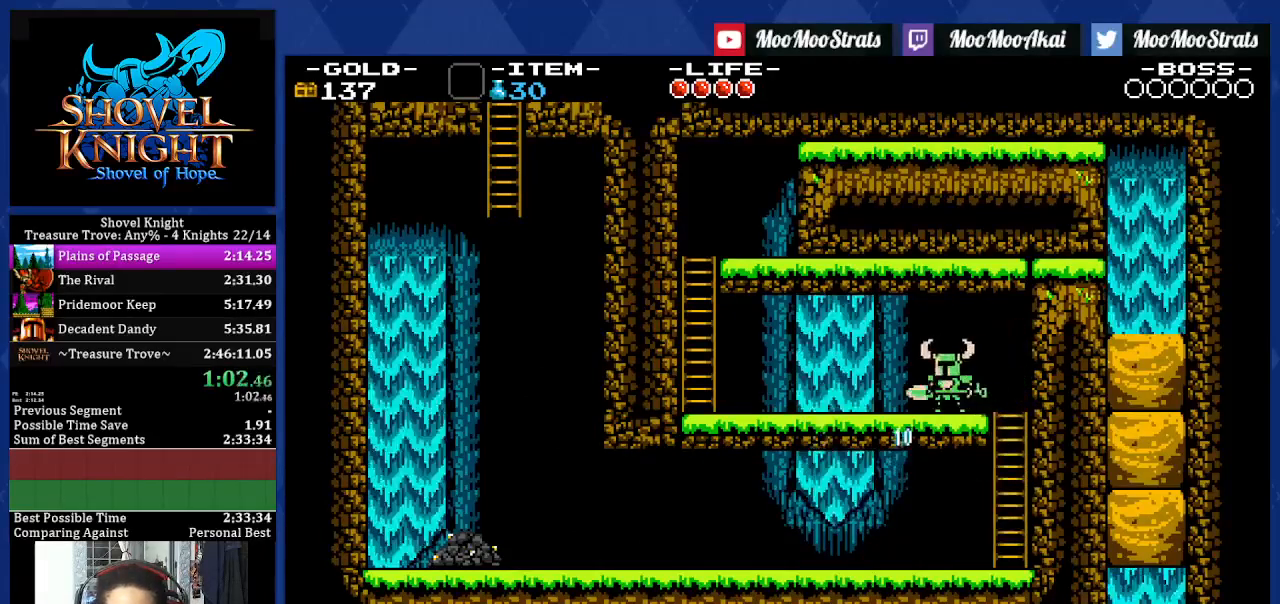
{"dt_ms": 1000, "buttons": ["DPAD_LEFT"], "left_stick": "center", "right_stick": "center"}
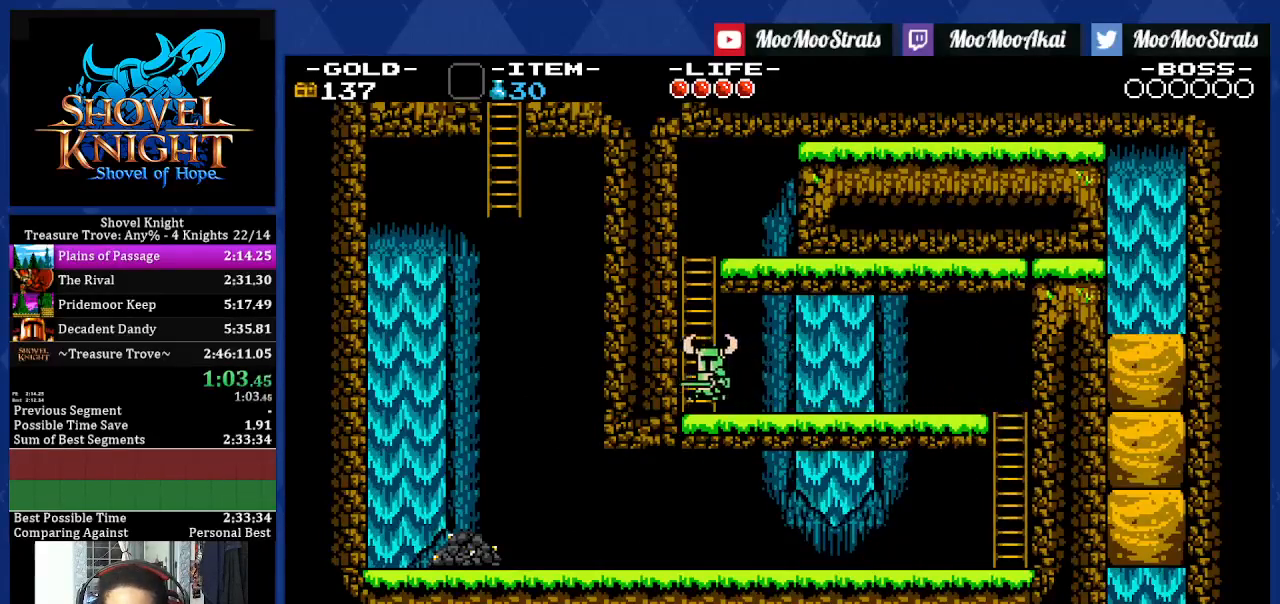
{"dt_ms": 500, "buttons": ["DPAD_RIGHT"], "left_stick": "center", "right_stick": "center", "events": [[33, "CROSS", "down"], [133, "DPAD_LEFT", "up"], [267, "DPAD_RIGHT", "down"], [300, "CROSS", "up"], [400, "SQUARE", "down"], [467, "SQUARE", "up"]]}
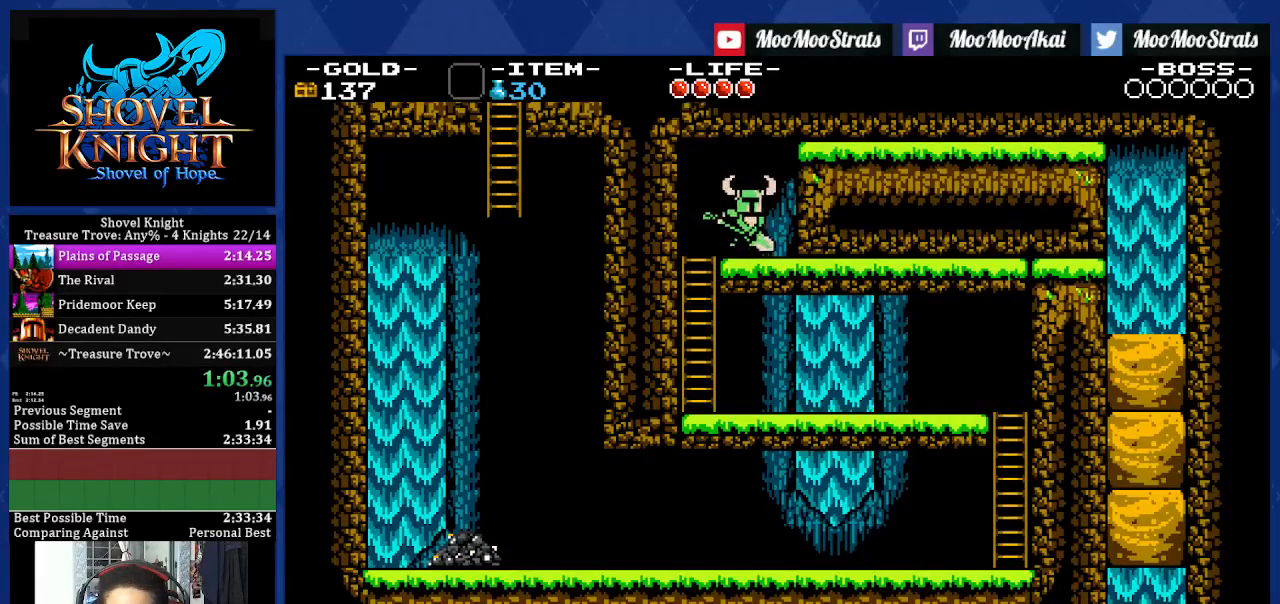
{"dt_ms": 500, "buttons": ["DPAD_RIGHT"], "left_stick": "center", "right_stick": "center", "events": [[83, "CROSS", "down"], [183, "CROSS", "up"]]}
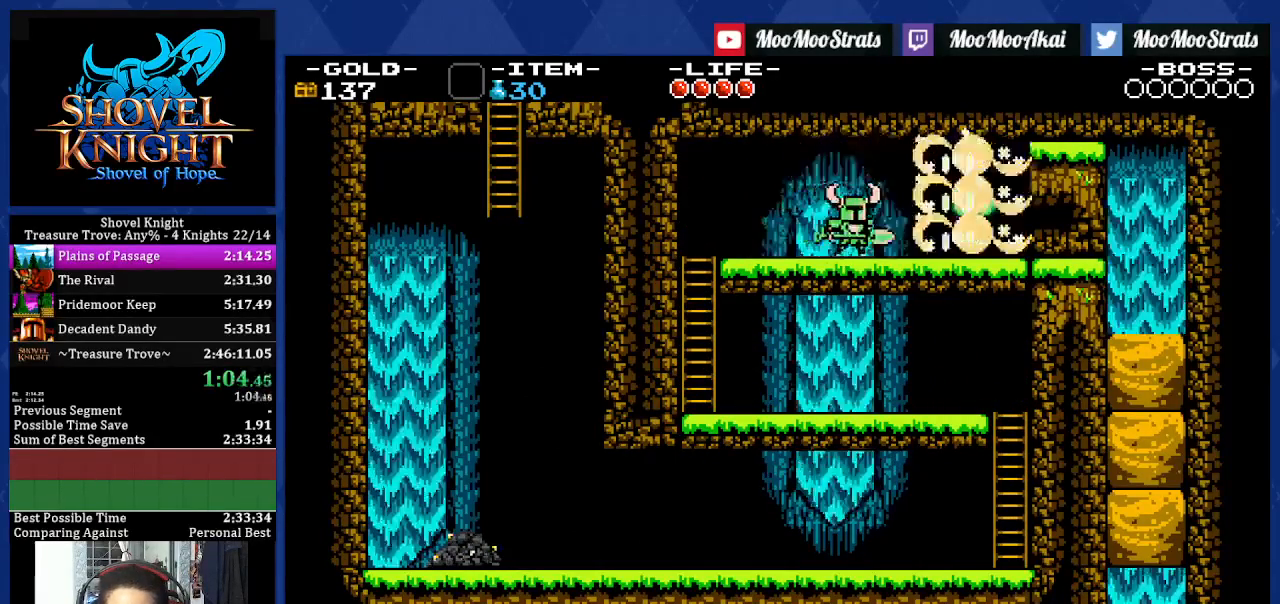
{"dt_ms": 500, "buttons": ["DPAD_DOWN", "DPAD_RIGHT"], "left_stick": "center", "right_stick": "center", "events": [[150, "CROSS", "down"], [150, "DPAD_DOWN", "down"], [317, "CROSS", "up"]]}
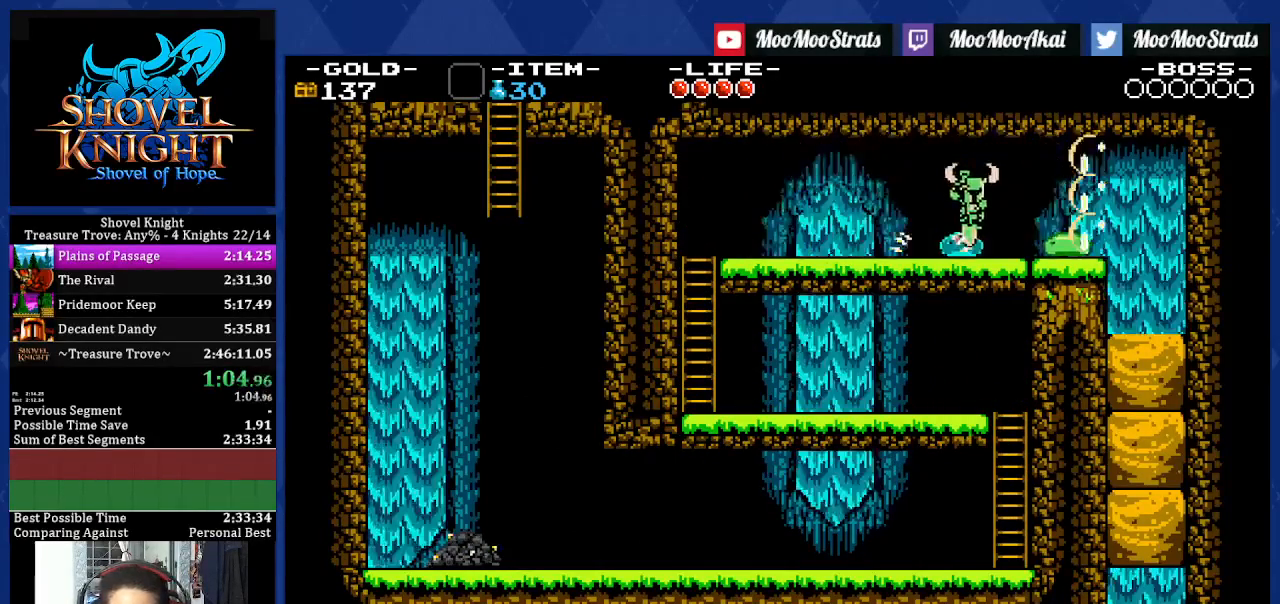
{"dt_ms": 500, "buttons": ["DPAD_DOWN", "DPAD_RIGHT"], "left_stick": "center", "right_stick": "center", "events": [[117, "CROSS", "down"], [267, "CROSS", "up"]]}
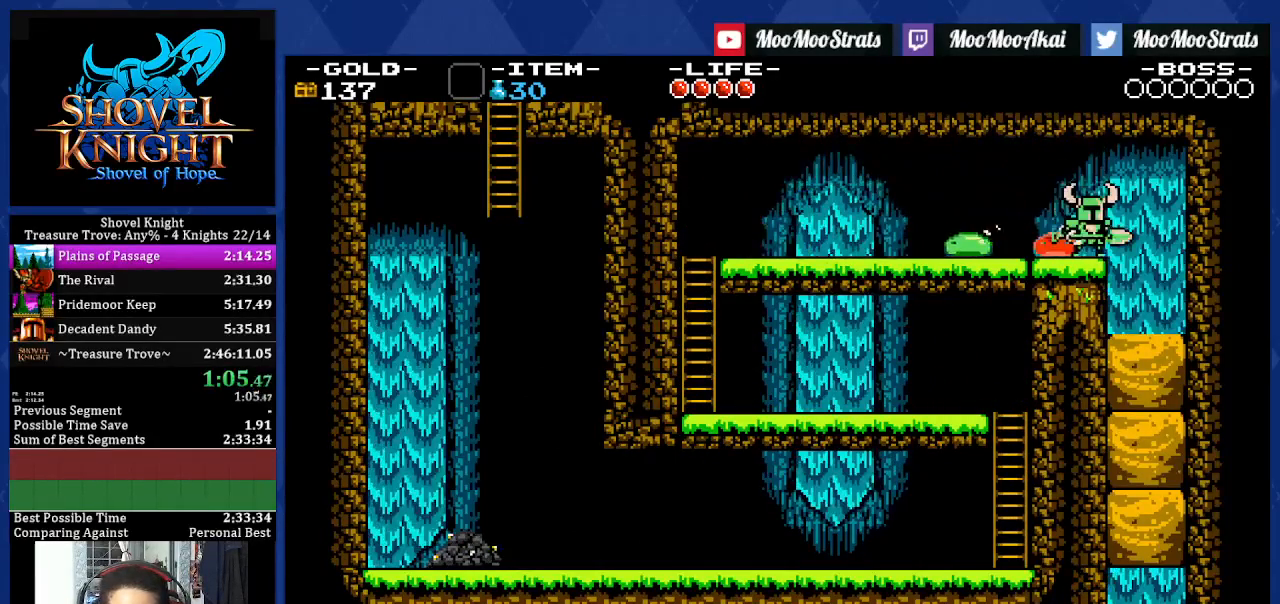
{"dt_ms": 500, "buttons": ["DPAD_DOWN"], "left_stick": "center", "right_stick": "center", "events": [[200, "DPAD_RIGHT", "up"], [250, "DPAD_DOWN", "up"], [250, "DPAD_LEFT", "down"], [333, "DPAD_DOWN", "down"], [333, "DPAD_LEFT", "up"]]}
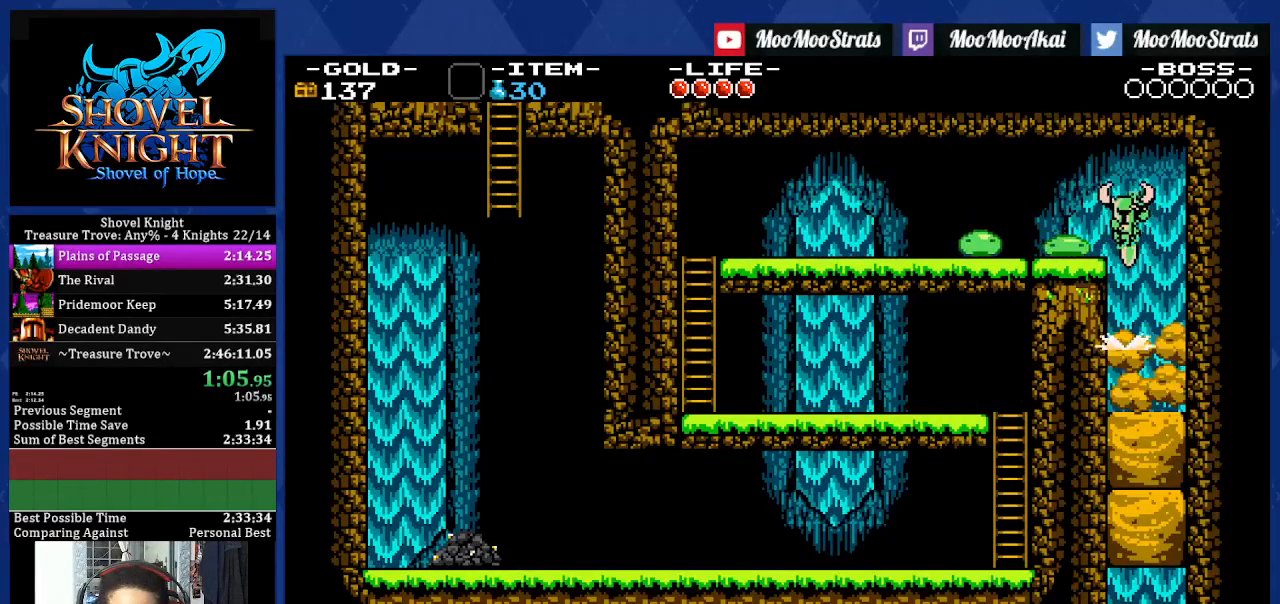
{"dt_ms": 500, "buttons": ["DPAD_DOWN", "DPAD_LEFT"], "left_stick": "center", "right_stick": "center", "events": [[17, "SQUARE", "down"], [200, "SQUARE", "up"], [367, "DPAD_LEFT", "down"]]}
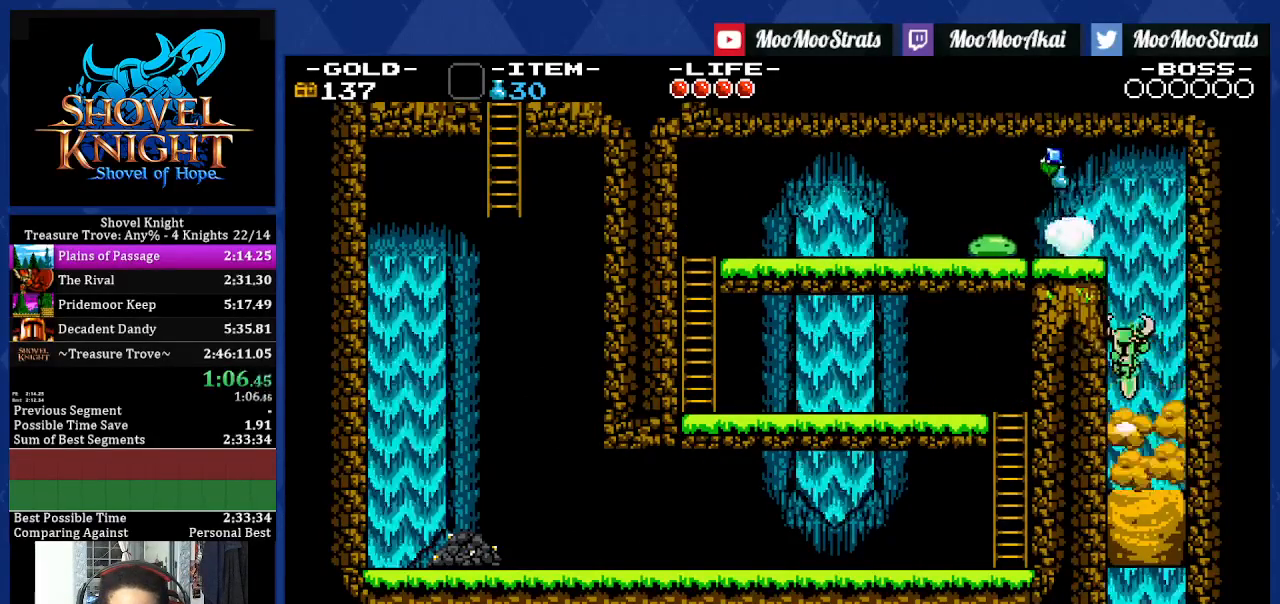
{"dt_ms": 500, "buttons": ["DPAD_DOWN", "DPAD_LEFT"], "left_stick": "center", "right_stick": "center", "events": []}
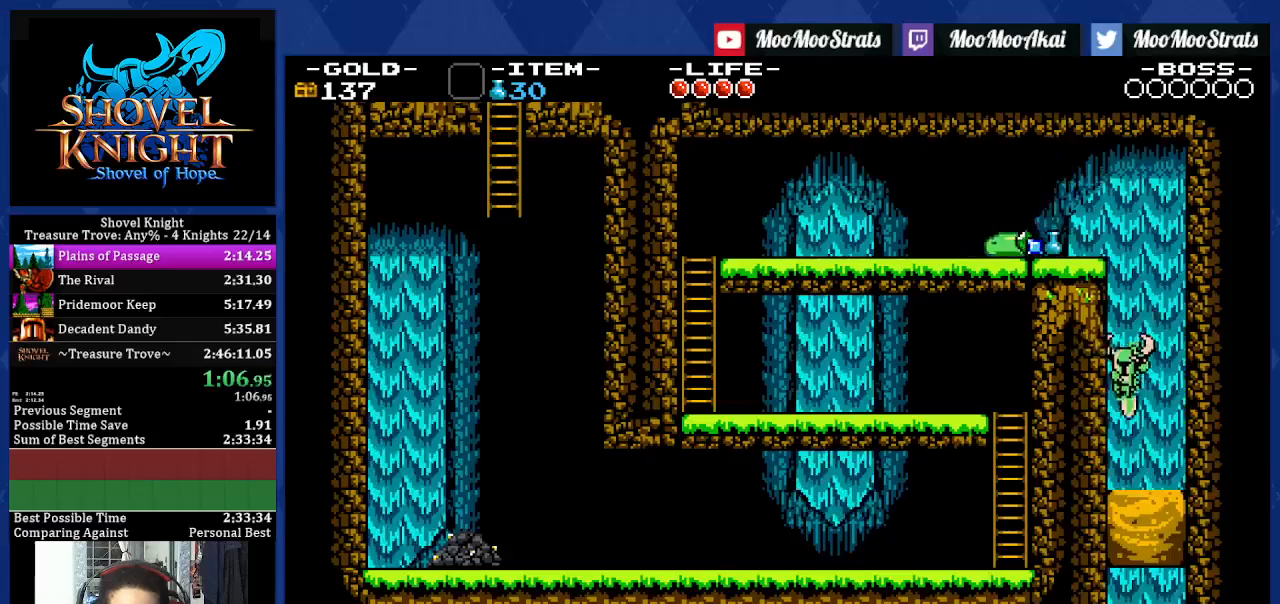
{"dt_ms": 500, "buttons": ["DPAD_DOWN", "DPAD_LEFT"], "left_stick": "center", "right_stick": "center", "events": []}
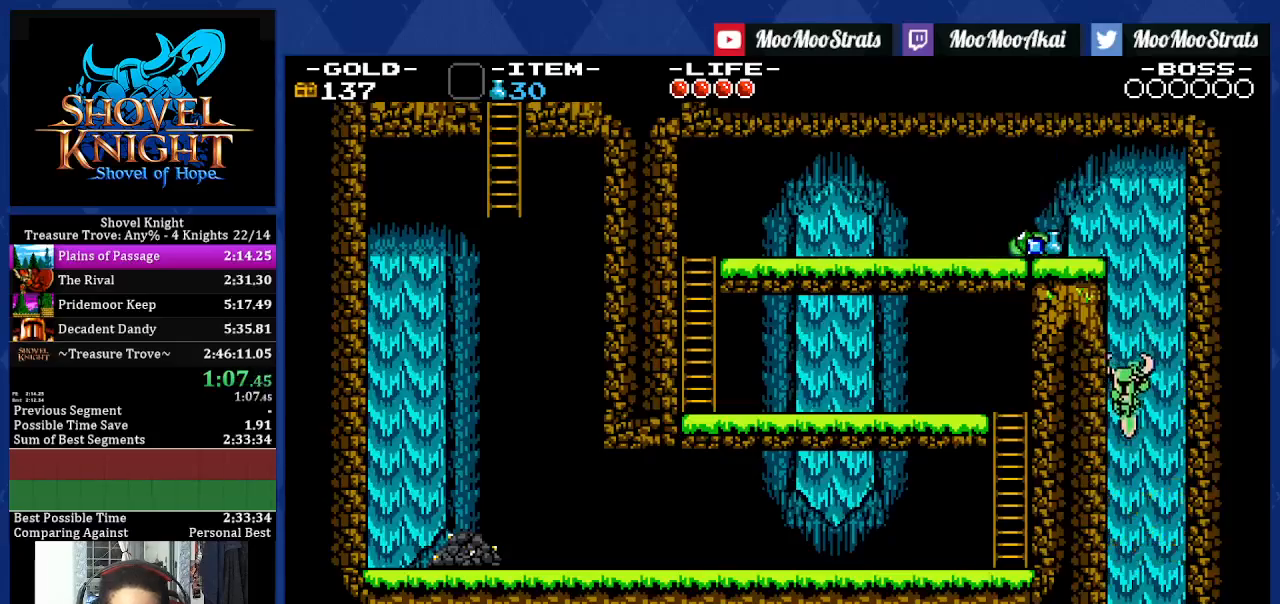
{"dt_ms": 500, "buttons": ["DPAD_DOWN", "DPAD_LEFT"], "left_stick": "center", "right_stick": "center", "events": []}
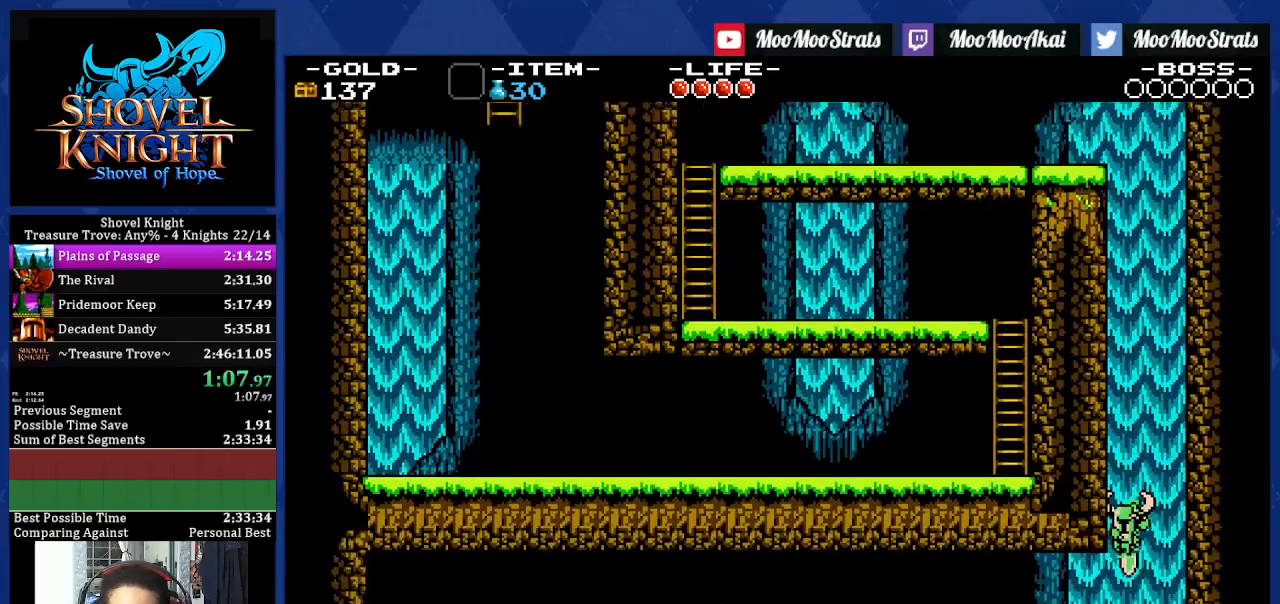
{"dt_ms": 500, "buttons": ["DPAD_DOWN", "DPAD_LEFT"], "left_stick": "center", "right_stick": "center", "events": []}
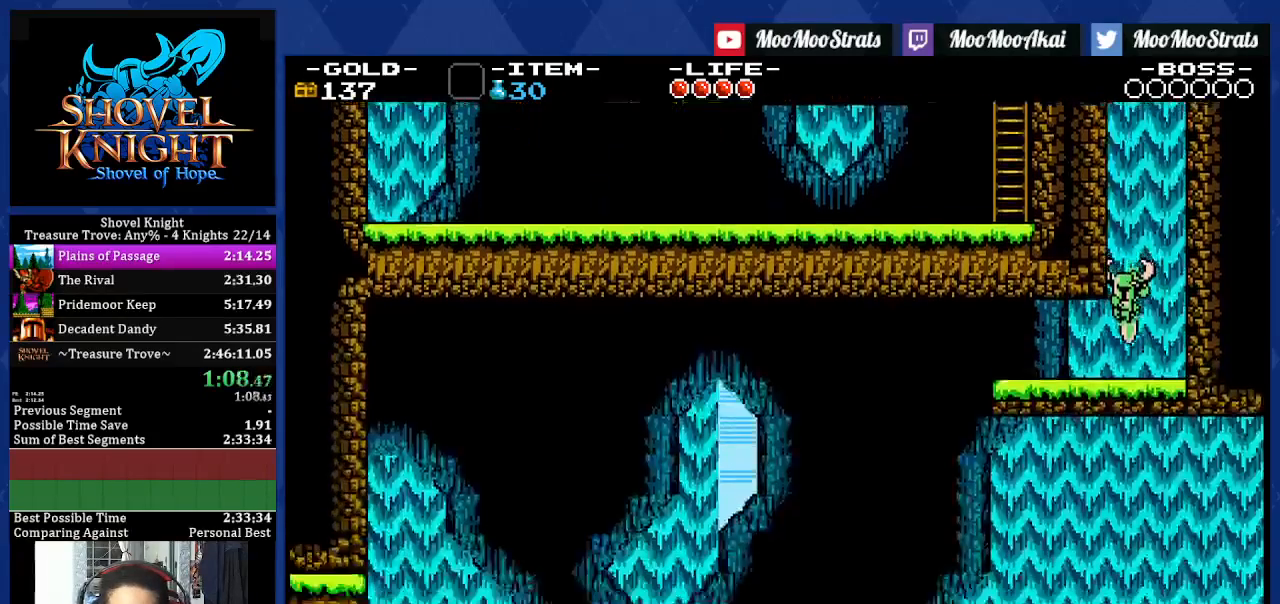
{"dt_ms": 500, "buttons": ["DPAD_DOWN", "DPAD_LEFT"], "left_stick": "center", "right_stick": "center", "events": [[367, "CROSS", "down"], [433, "CROSS", "up"]]}
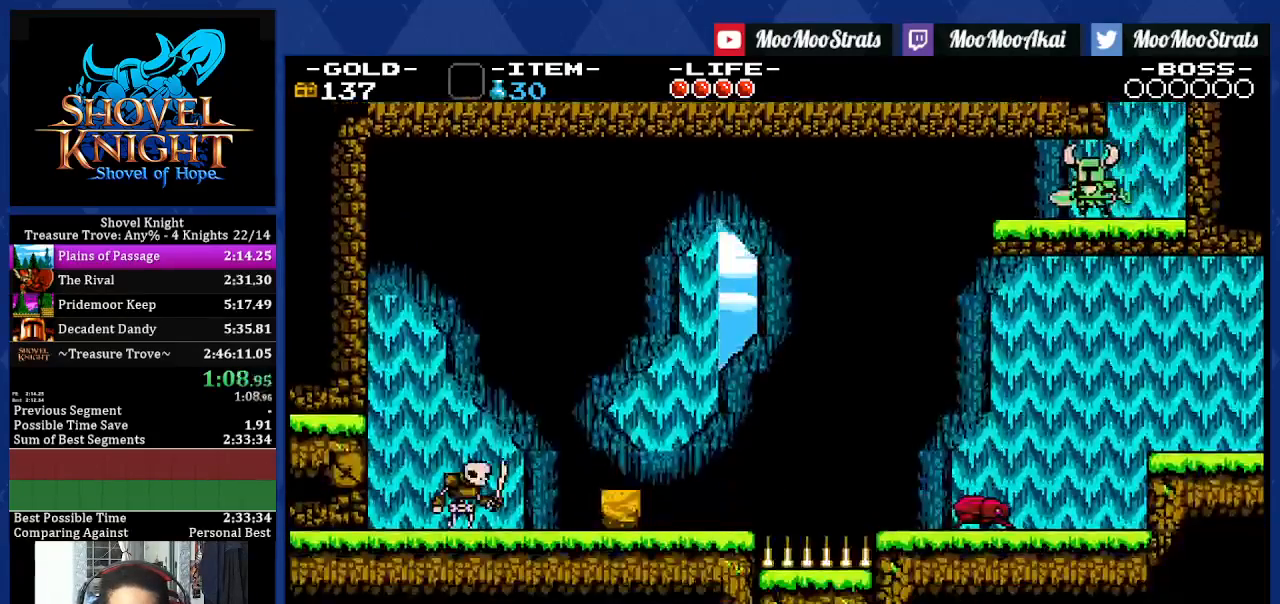
{"dt_ms": 500, "buttons": ["DPAD_DOWN", "DPAD_LEFT"], "left_stick": "center", "right_stick": "center", "events": [[17, "CROSS", "down"], [83, "CROSS", "up"], [133, "CROSS", "down"], [333, "CROSS", "up"], [400, "CROSS", "down"], [467, "CROSS", "up"]]}
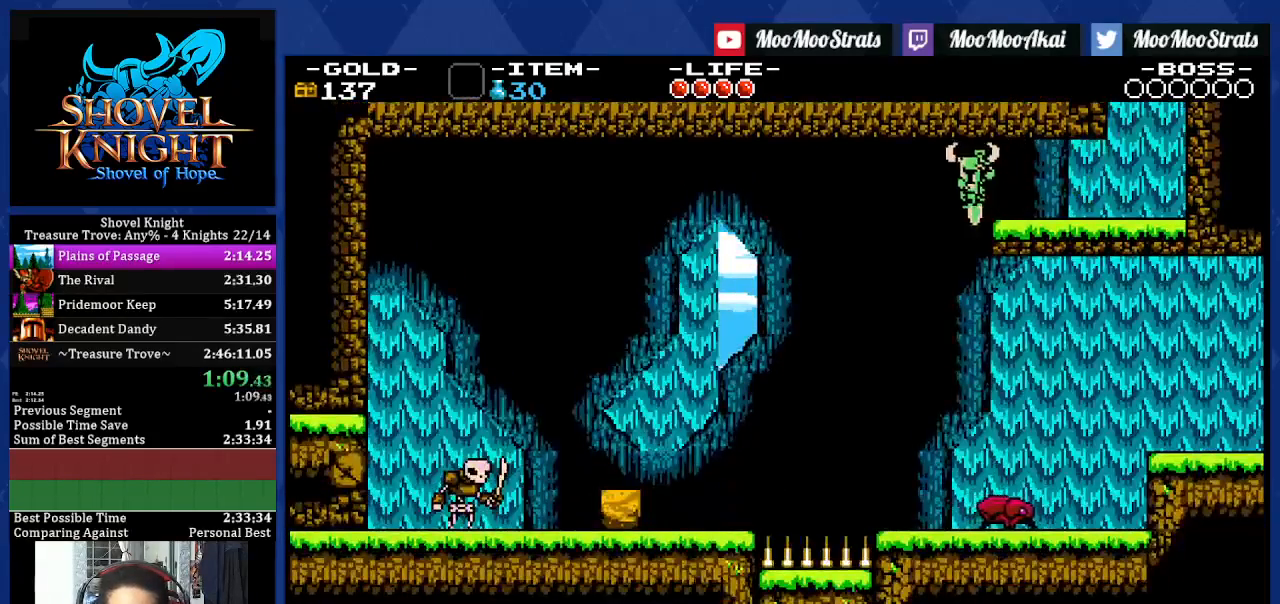
{"dt_ms": 500, "buttons": ["DPAD_DOWN", "DPAD_RIGHT"], "left_stick": "center", "right_stick": "center", "events": [[100, "DPAD_LEFT", "up"], [100, "DPAD_RIGHT", "down"]]}
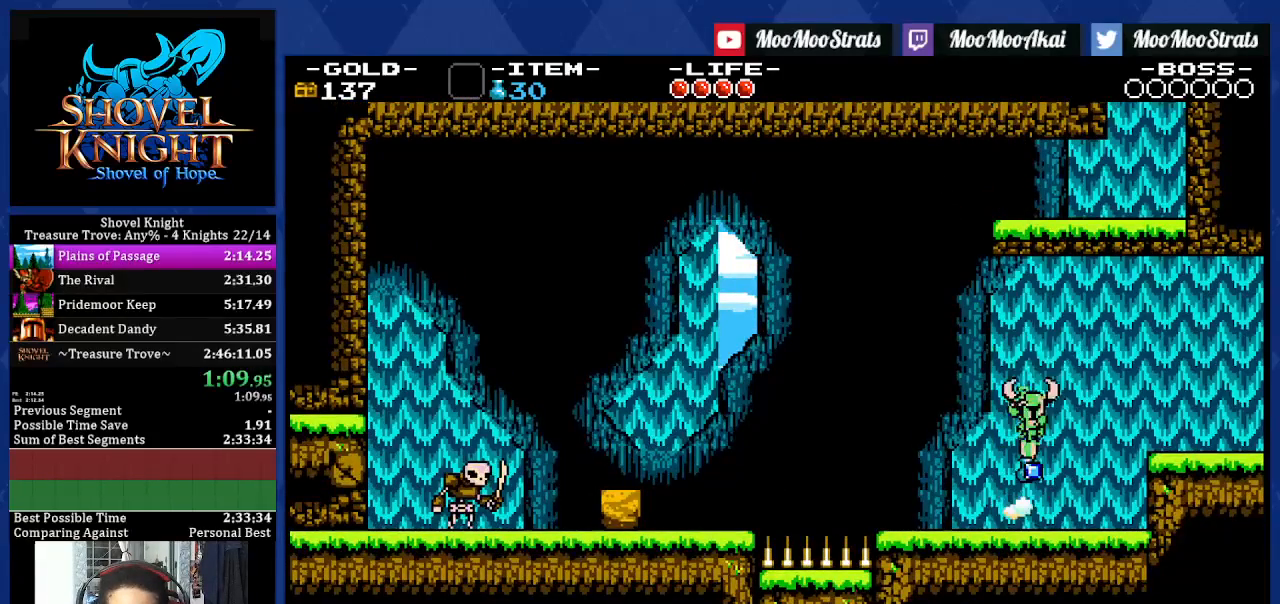
{"dt_ms": 500, "buttons": ["DPAD_RIGHT"], "left_stick": "center", "right_stick": "center", "events": [[50, "SQUARE", "down"], [150, "DPAD_DOWN", "up"], [200, "SQUARE", "up"]]}
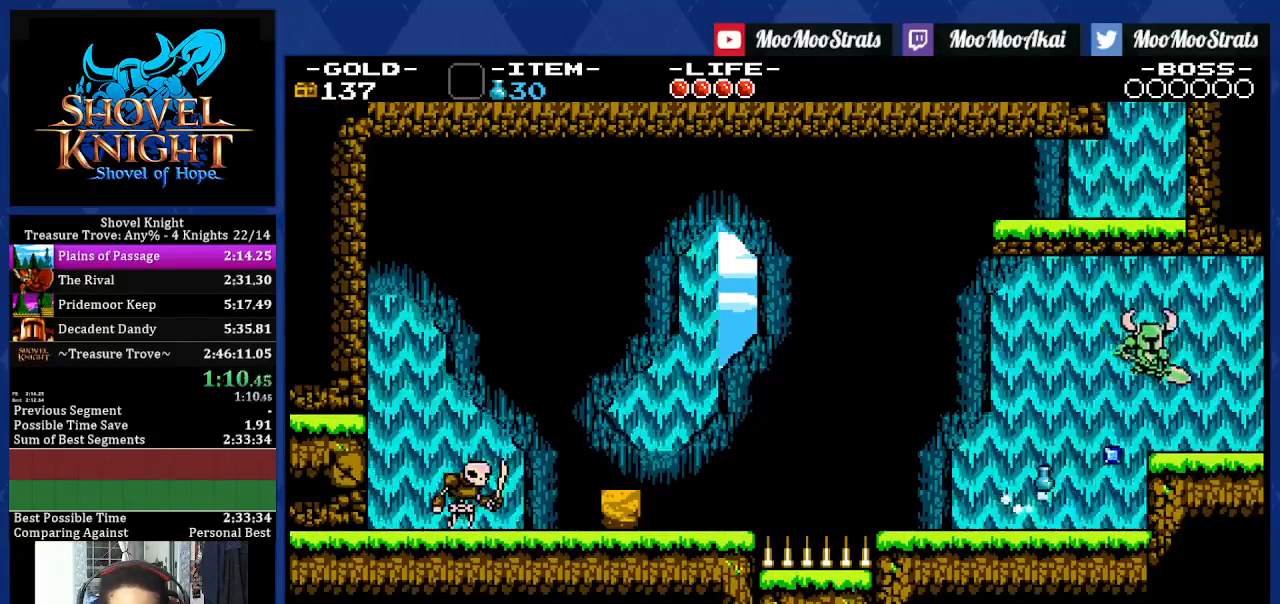
{"dt_ms": 500, "buttons": ["DPAD_RIGHT"], "left_stick": "center", "right_stick": "center", "events": []}
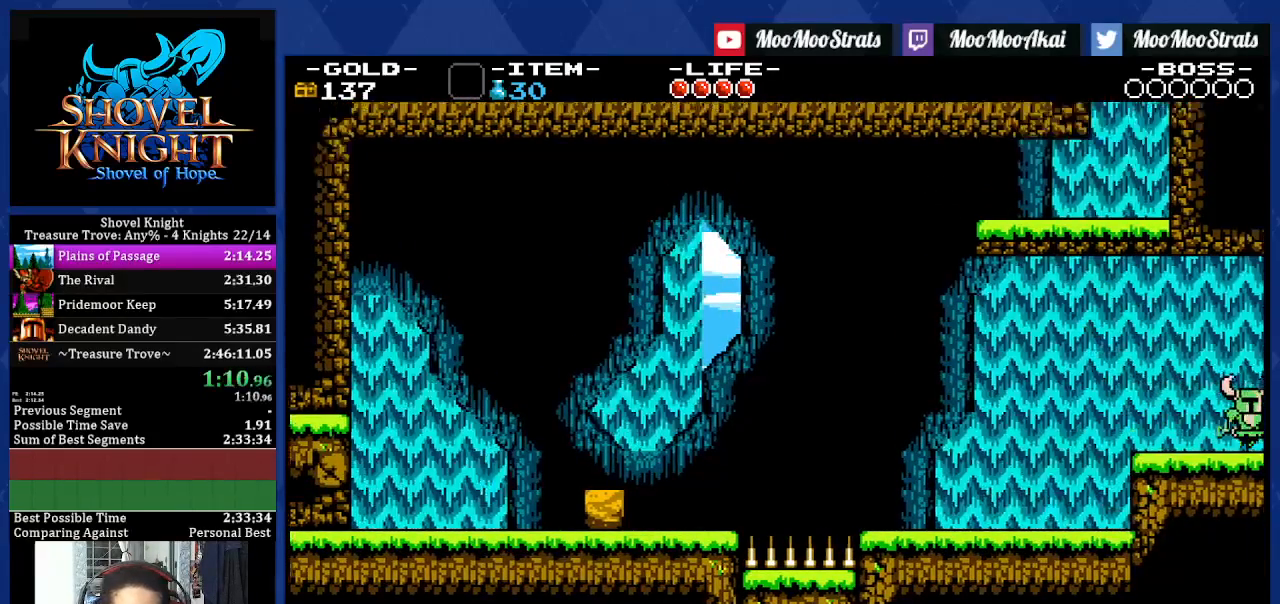
{"dt_ms": 500, "buttons": ["DPAD_RIGHT"], "left_stick": "center", "right_stick": "center", "events": []}
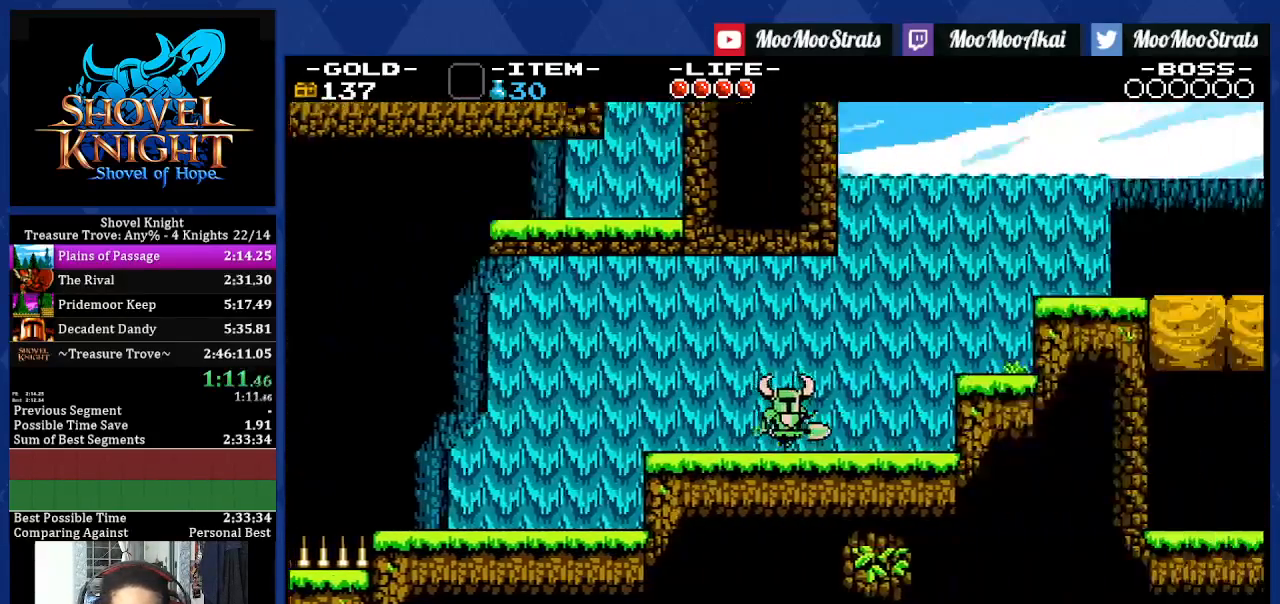
{"dt_ms": 500, "buttons": ["DPAD_RIGHT"], "left_stick": "center", "right_stick": "center", "events": []}
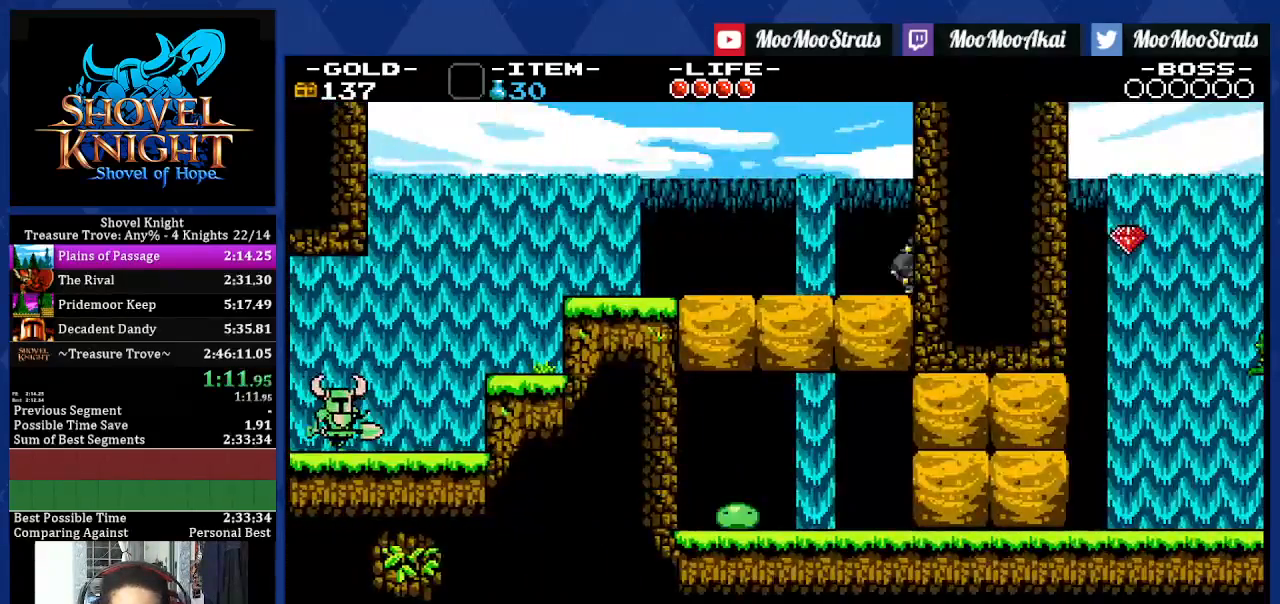
{"dt_ms": 500, "buttons": ["DPAD_RIGHT"], "left_stick": "center", "right_stick": "center", "events": [[200, "CROSS", "down"], [300, "CROSS", "up"]]}
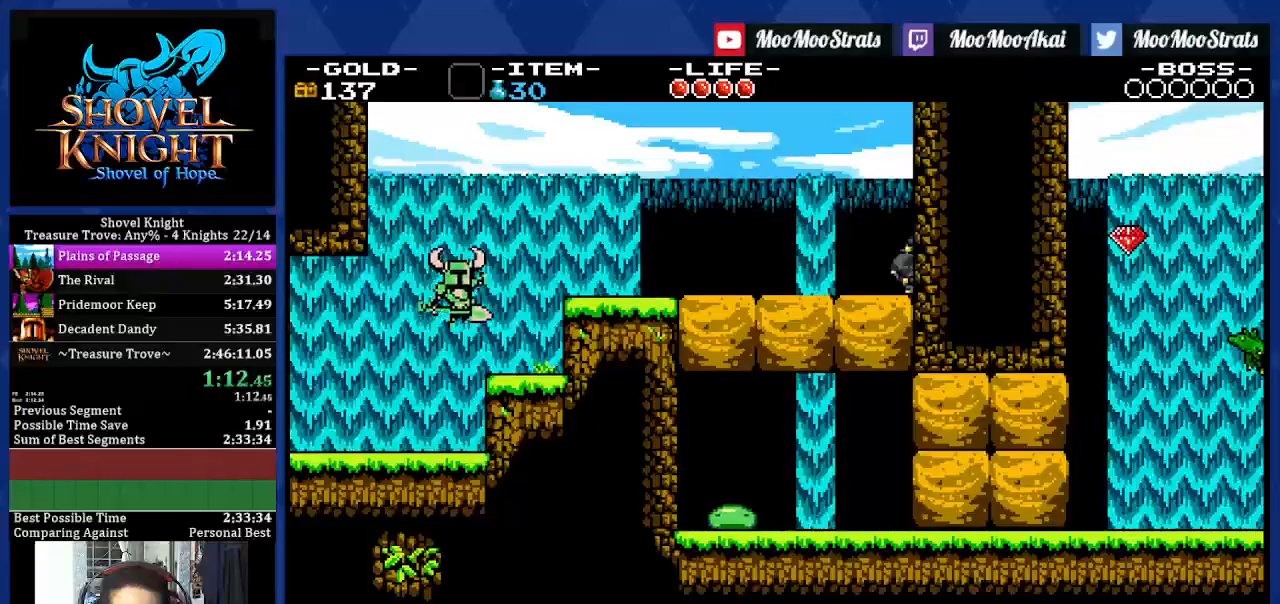
{"dt_ms": 500, "buttons": ["CROSS", "DPAD_DOWN", "DPAD_RIGHT"], "left_stick": "center", "right_stick": "center", "events": [[250, "CROSS", "down"], [317, "DPAD_DOWN", "down"]]}
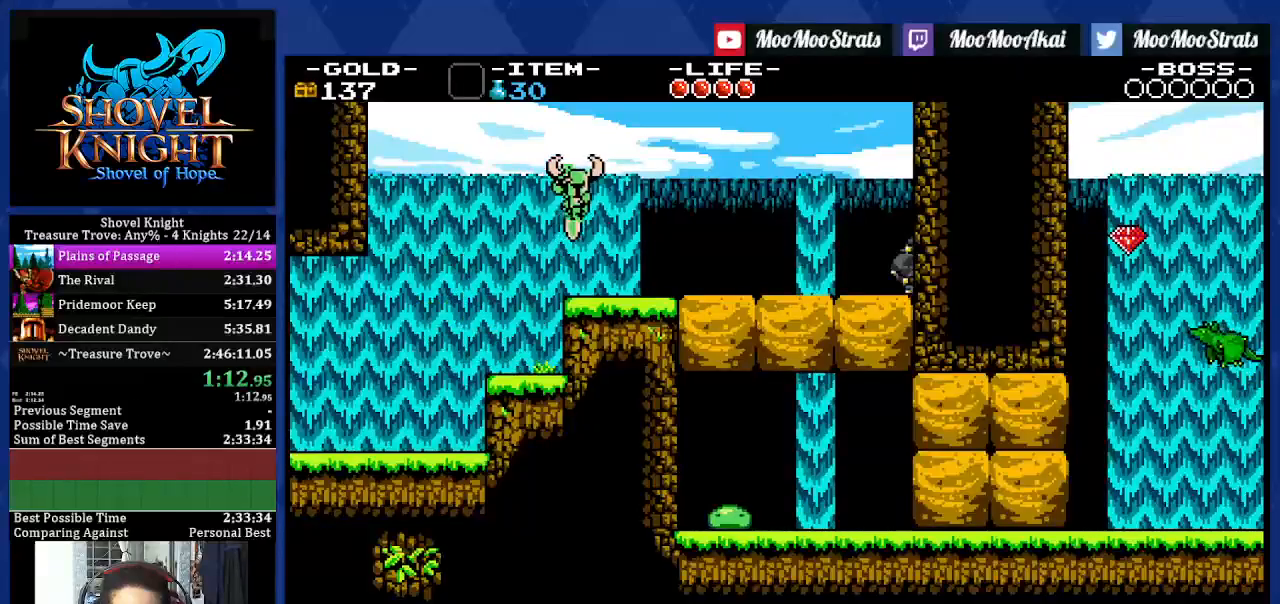
{"dt_ms": 500, "buttons": ["DPAD_DOWN", "DPAD_RIGHT"], "left_stick": "center", "right_stick": "center", "events": [[317, "CROSS", "up"]]}
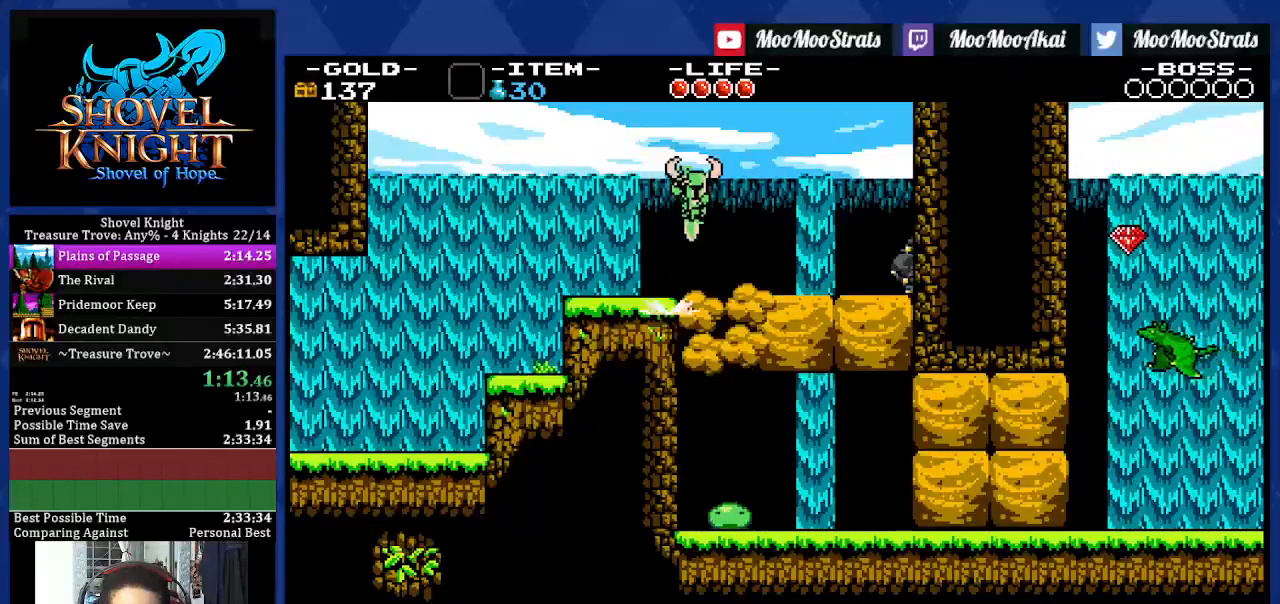
{"dt_ms": 500, "buttons": ["DPAD_RIGHT"], "left_stick": "center", "right_stick": "center", "events": [[17, "DPAD_DOWN", "up"], [33, "DPAD_RIGHT", "up"], [300, "DPAD_RIGHT", "down"], [333, "SQUARE", "down"], [450, "SQUARE", "up"]]}
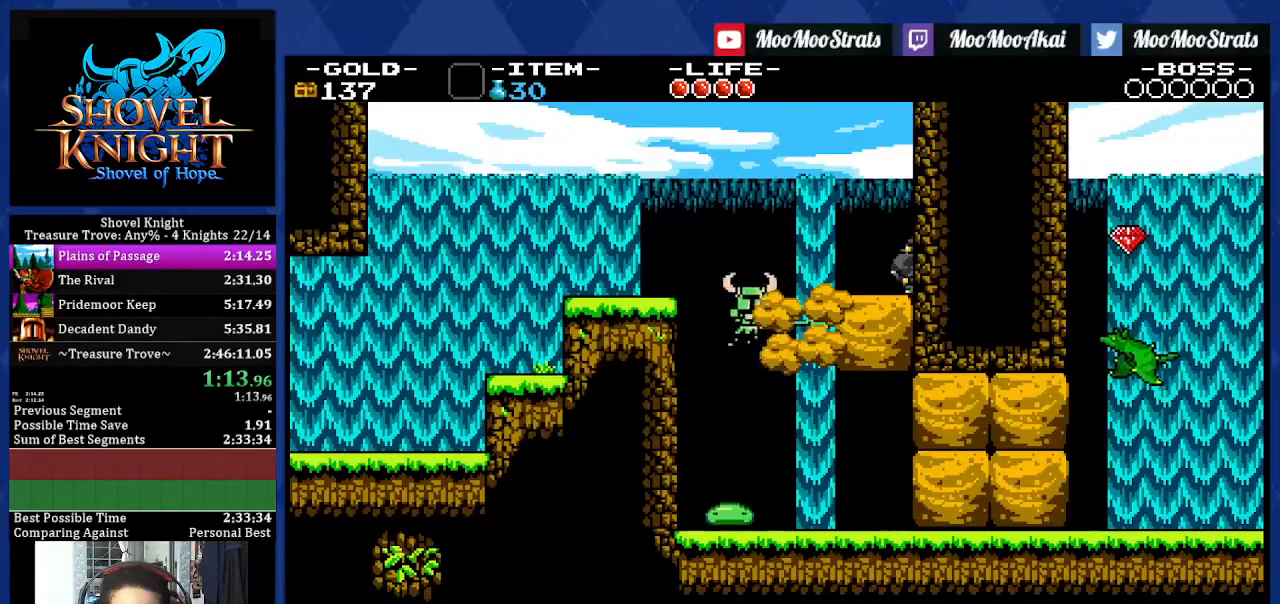
{"dt_ms": 500, "buttons": ["DPAD_RIGHT"], "left_stick": "center", "right_stick": "center", "events": [[283, "CROSS", "down"], [467, "CROSS", "up"]]}
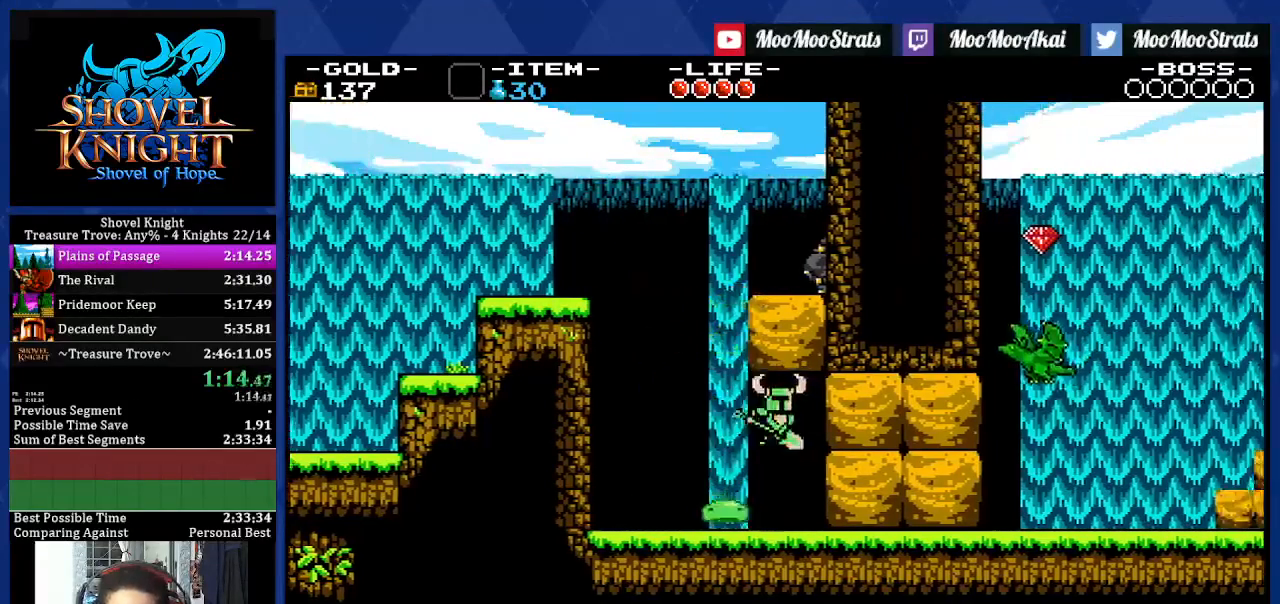
{"dt_ms": 500, "buttons": ["DPAD_RIGHT"], "left_stick": "center", "right_stick": "center"}
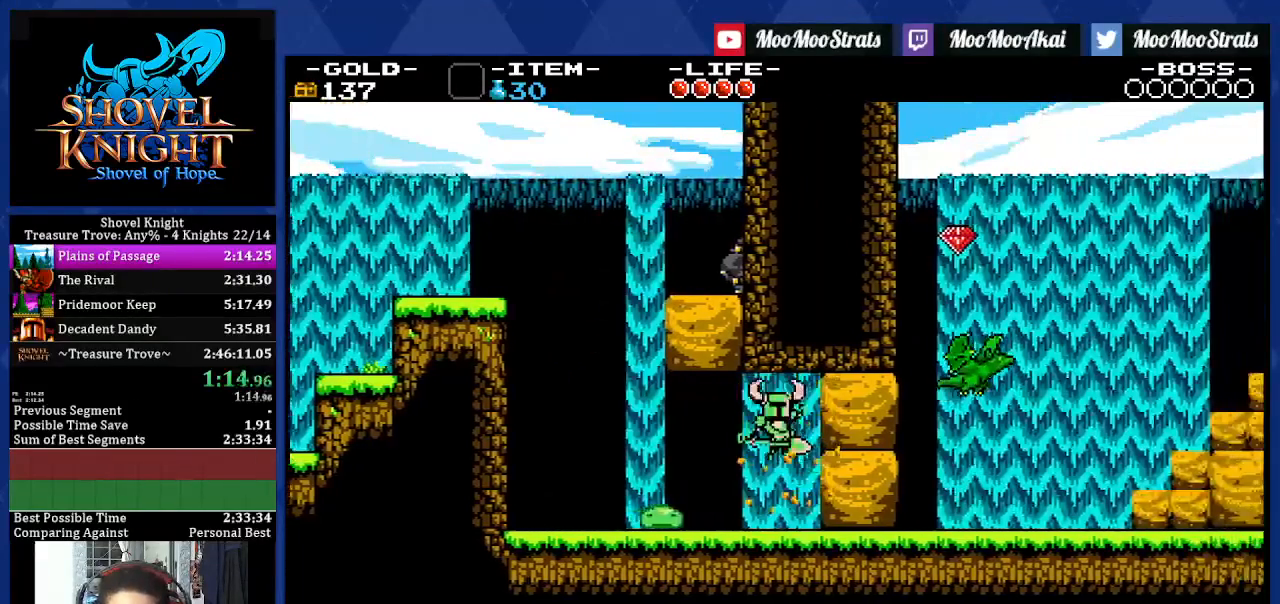
{"dt_ms": 500, "buttons": ["CROSS", "DPAD_RIGHT"], "left_stick": "center", "right_stick": "center", "events": [[33, "SQUARE", "down"], [100, "SQUARE", "up"], [300, "CROSS", "down"]]}
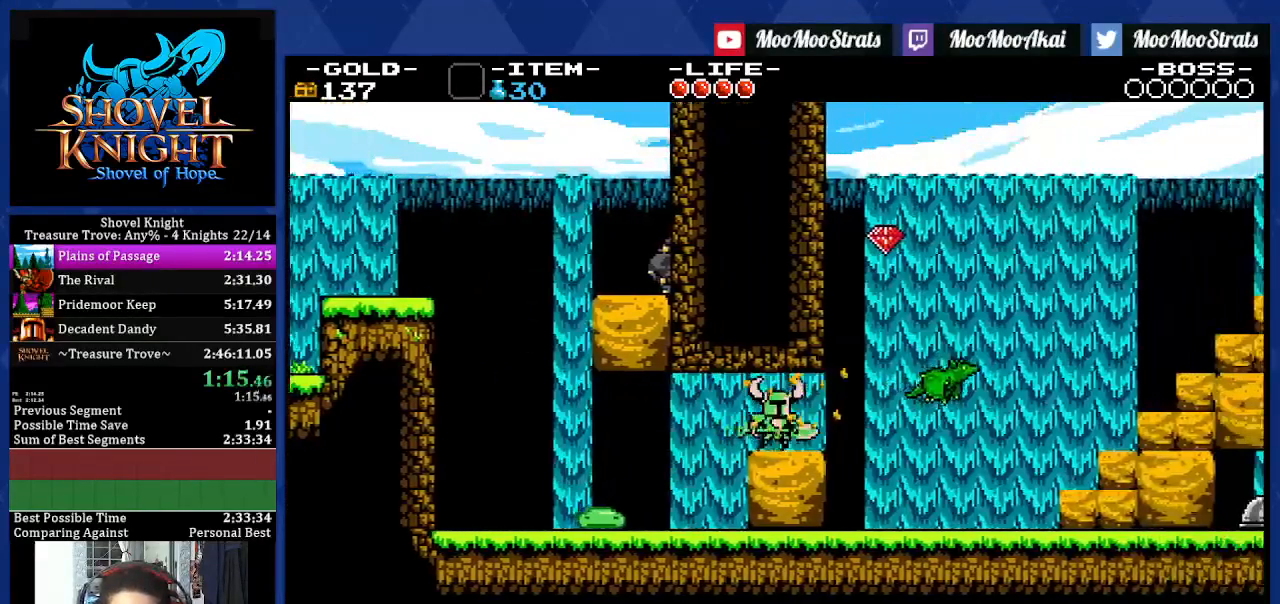
{"dt_ms": 500, "buttons": ["DPAD_RIGHT"], "left_stick": "center", "right_stick": "center", "events": [[317, "CROSS", "up"]]}